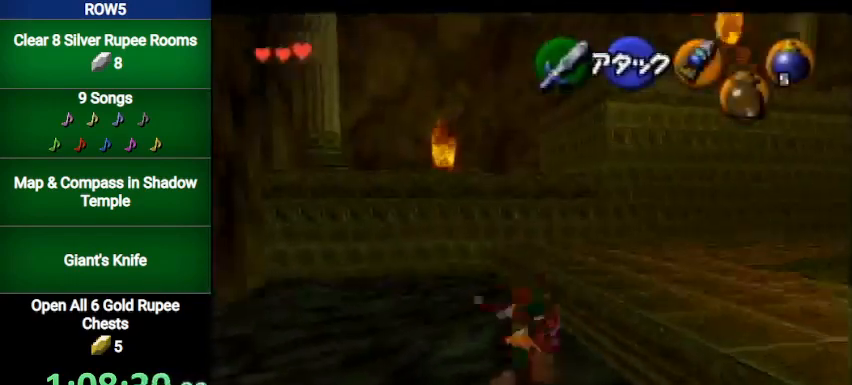
Gameplay with a controller (Nintendo layout); each line is a JSON object with the inputs held at the frame after it. "events" lists button and stick changes between this image and that frame as [ms after this image, input, new state], when the widget could be followed in between. Not read: L3 R3.
{"buttons": ["L1"], "left_stick": "up", "right_stick": "center", "events": [[34, "left_stick", "right"], [167, "A", "down"], [401, "A", "up"], [401, "left_stick", "up"]]}
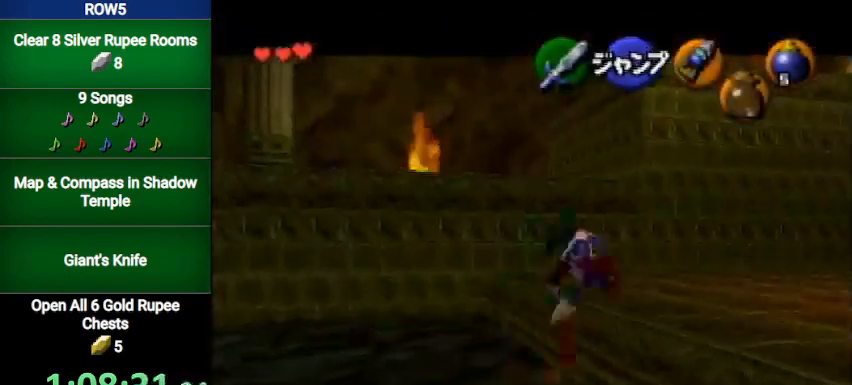
{"buttons": [], "left_stick": "up", "right_stick": "center", "events": [[67, "A", "down"], [233, "A", "up"], [233, "L1", "up"]]}
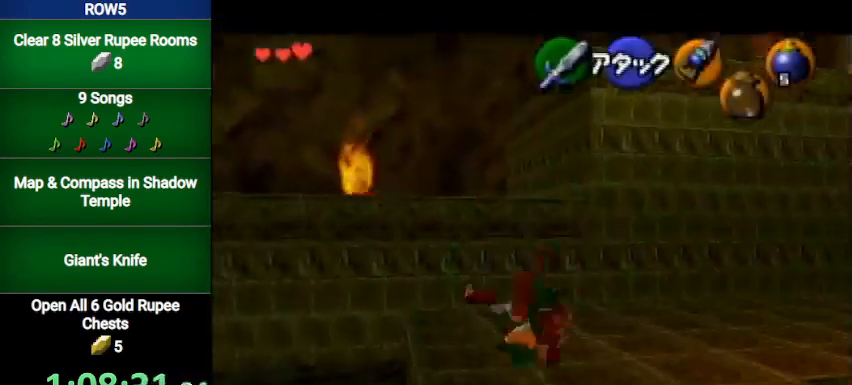
{"buttons": [], "left_stick": "up", "right_stick": "center", "events": [[367, "A", "down"], [501, "A", "up"]]}
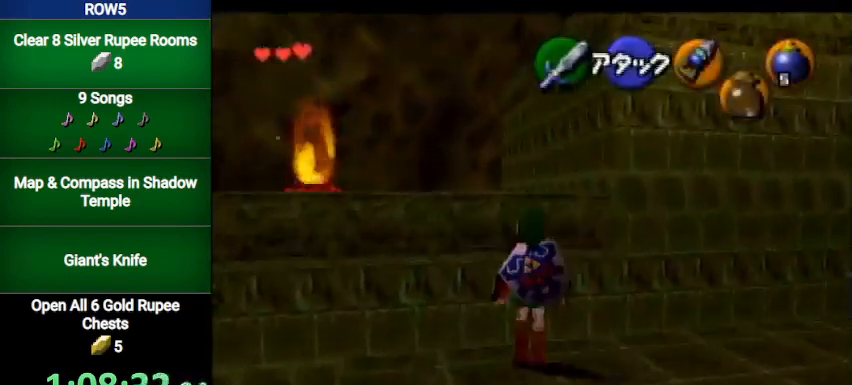
{"buttons": [], "left_stick": "up", "right_stick": "center", "events": []}
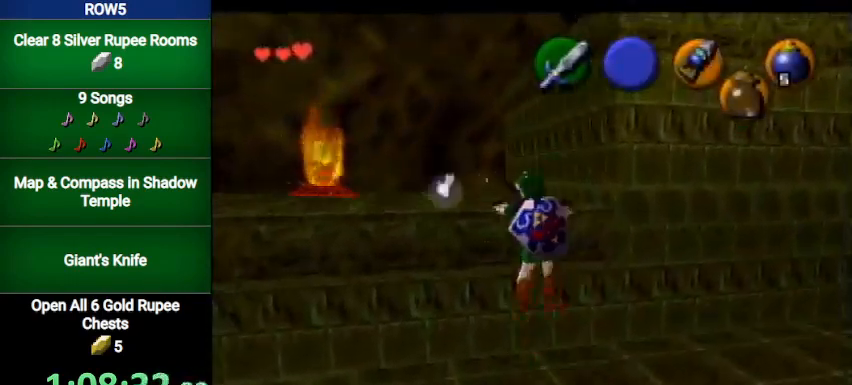
{"buttons": [], "left_stick": "up", "right_stick": "center", "events": []}
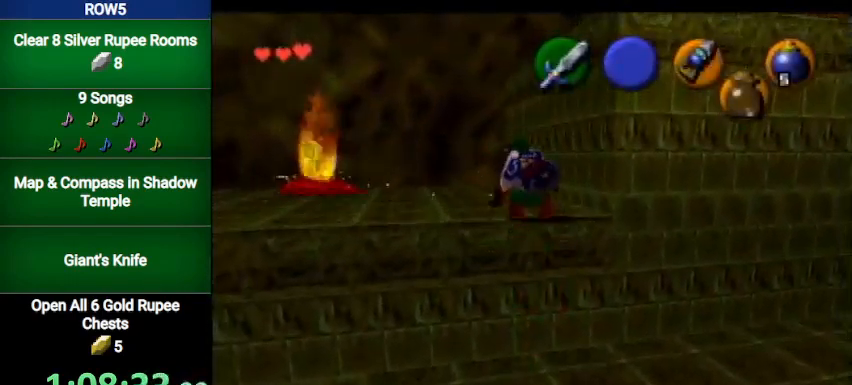
{"buttons": ["A"], "left_stick": "up-right", "right_stick": "center", "events": [[167, "left_stick", "up-right"], [434, "A", "down"]]}
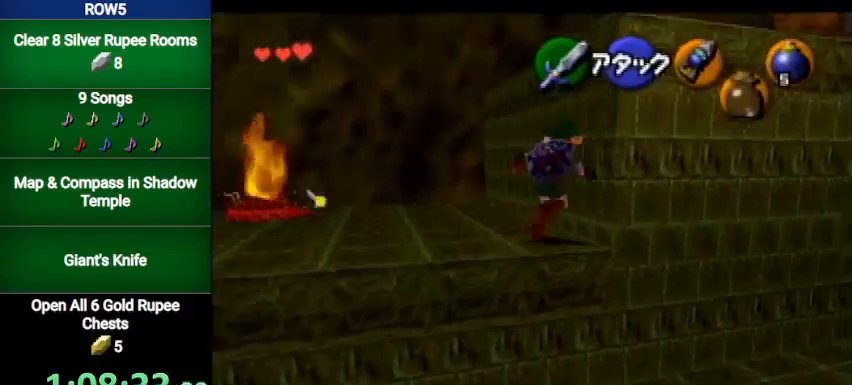
{"buttons": ["L1"], "left_stick": "up", "right_stick": "center", "events": [[34, "L1", "down"], [67, "left_stick", "up"], [167, "A", "up"]]}
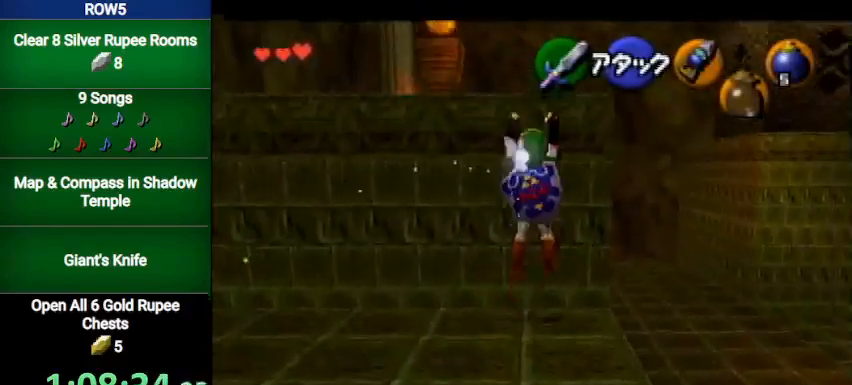
{"buttons": [], "left_stick": "center", "right_stick": "center", "events": [[400, "L1", "up"], [434, "left_stick", "center"]]}
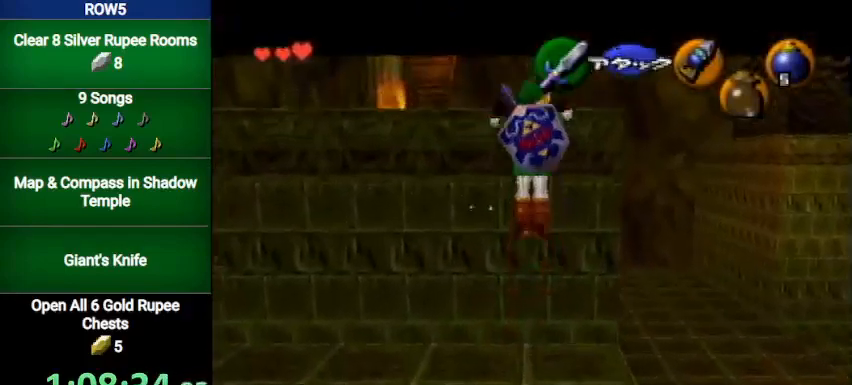
{"buttons": [], "left_stick": "center", "right_stick": "center", "events": []}
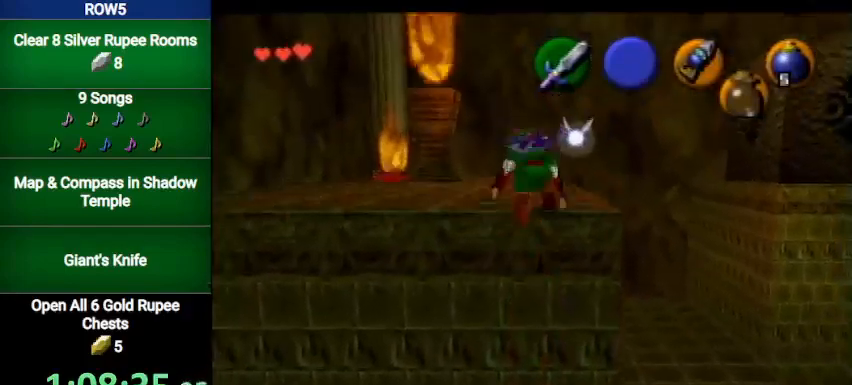
{"buttons": ["L1"], "left_stick": "right", "right_stick": "center", "events": [[167, "left_stick", "left"], [300, "L1", "down"], [300, "left_stick", "center"], [434, "left_stick", "right"]]}
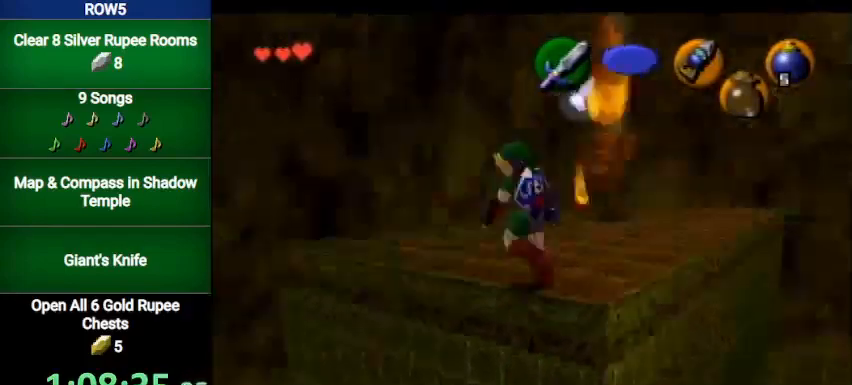
{"buttons": ["L1"], "left_stick": "right", "right_stick": "center", "events": [[34, "A", "down"], [101, "A", "up"], [367, "A", "down"], [501, "A", "up"]]}
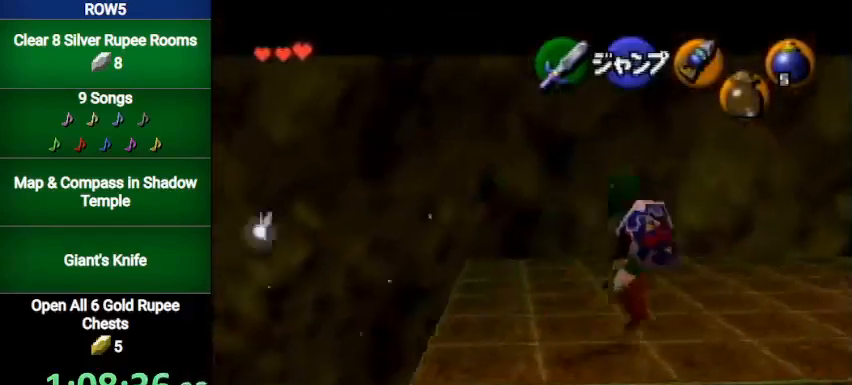
{"buttons": ["L1"], "left_stick": "right", "right_stick": "center", "events": []}
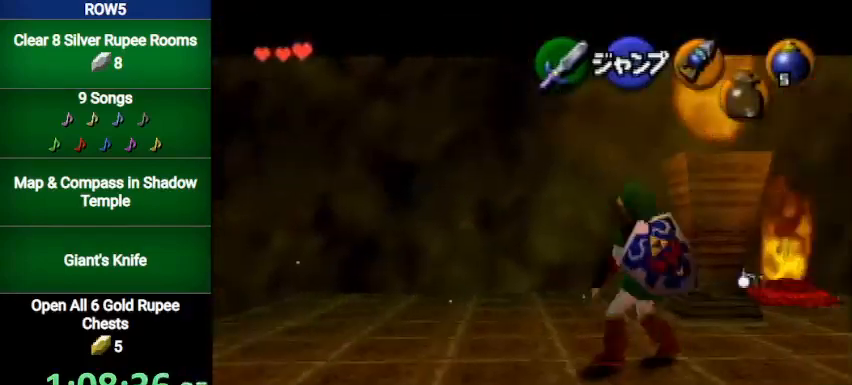
{"buttons": ["A", "L1"], "left_stick": "right", "right_stick": "center", "events": [[34, "A", "down"], [167, "A", "up"], [401, "A", "down"]]}
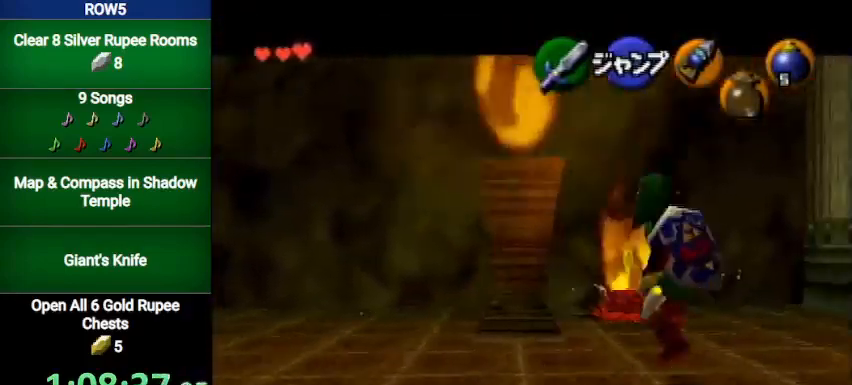
{"buttons": [], "left_stick": "up", "right_stick": "center", "events": [[67, "A", "up"], [67, "L1", "up"], [67, "left_stick", "center"], [300, "left_stick", "up"]]}
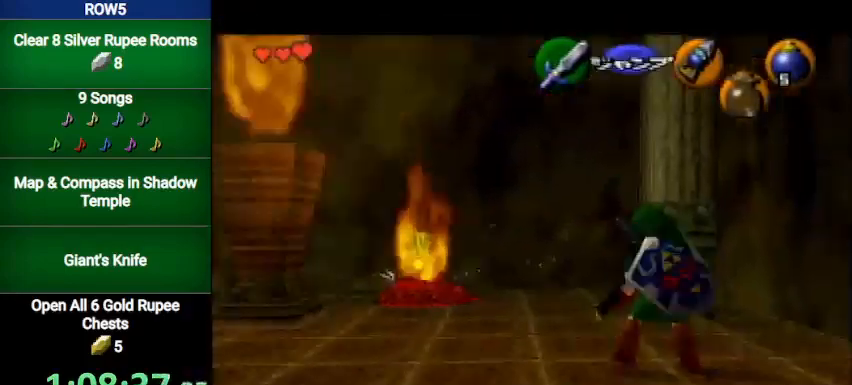
{"buttons": ["B"], "left_stick": "up", "right_stick": "center", "events": [[34, "left_stick", "up-left"], [334, "B", "down"], [401, "B", "up"], [468, "B", "down"], [501, "left_stick", "up"]]}
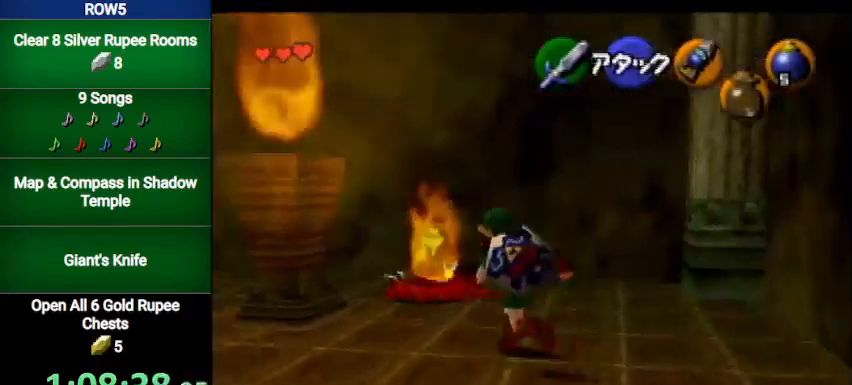
{"buttons": [], "left_stick": "up-right", "right_stick": "center", "events": [[33, "B", "up"], [434, "left_stick", "up-right"]]}
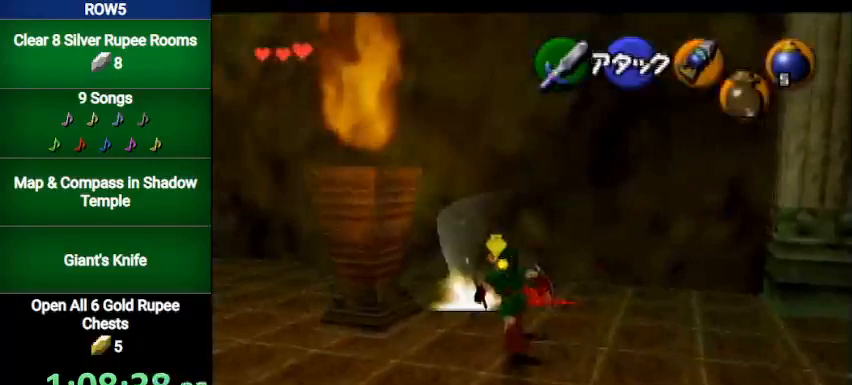
{"buttons": [], "left_stick": "up", "right_stick": "center", "events": [[501, "left_stick", "up"]]}
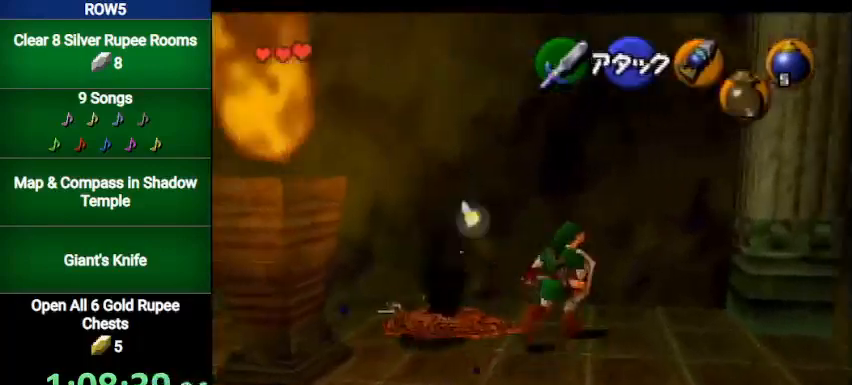
{"buttons": [], "left_stick": "up", "right_stick": "center", "events": [[334, "left_stick", "up-right"], [500, "left_stick", "up"]]}
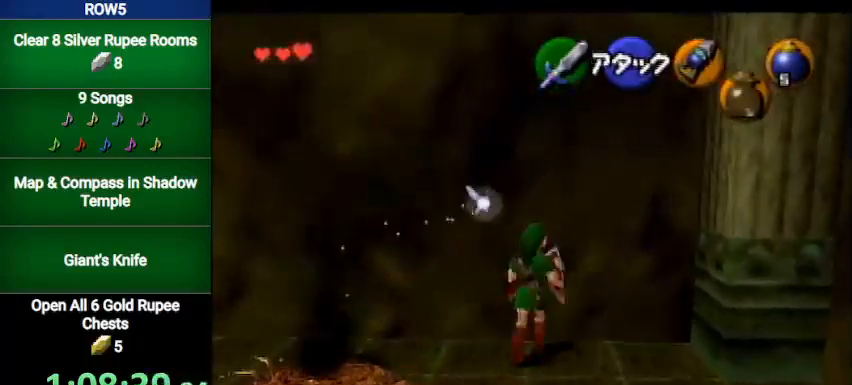
{"buttons": ["L1"], "left_stick": "center", "right_stick": "center", "events": [[334, "L1", "down"], [434, "left_stick", "center"]]}
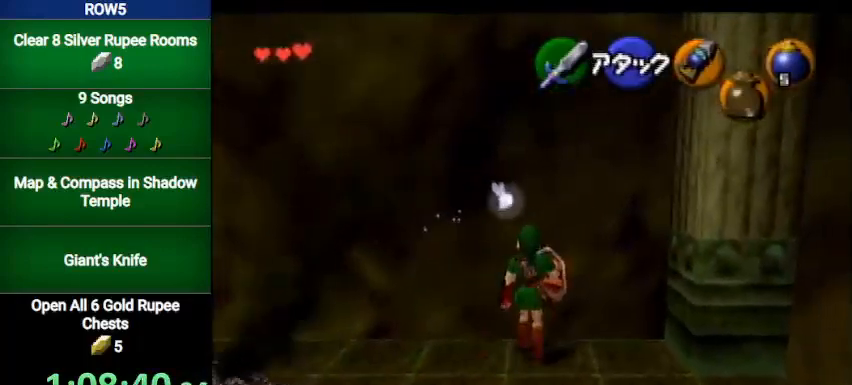
{"buttons": [], "left_stick": "down", "right_stick": "center", "events": [[67, "L1", "up"], [67, "left_stick", "down"]]}
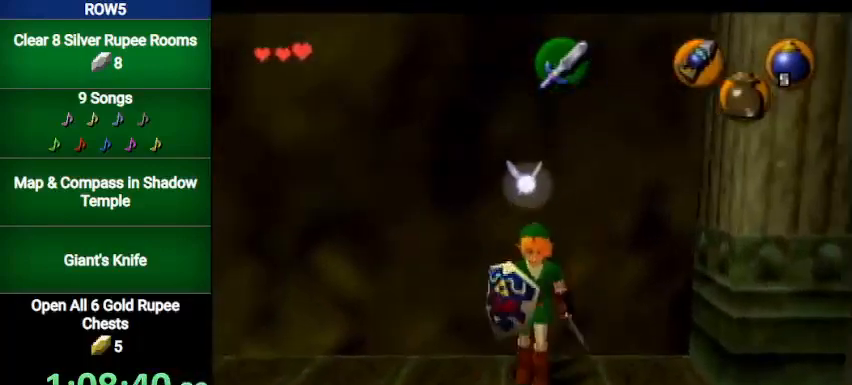
{"buttons": ["A"], "left_stick": "down", "right_stick": "center", "events": [[434, "A", "down"]]}
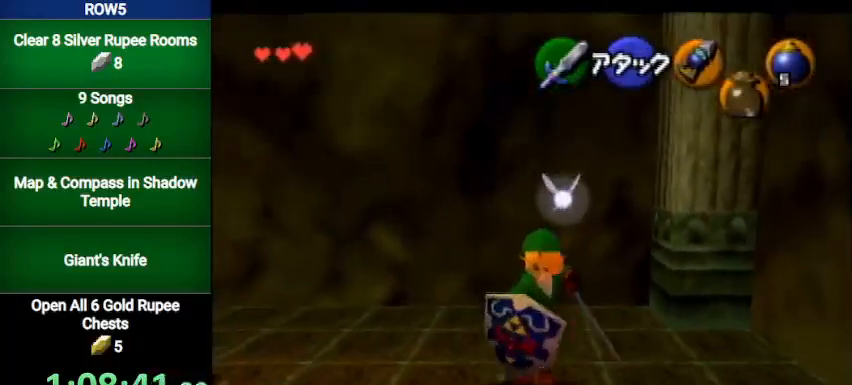
{"buttons": [], "left_stick": "down", "right_stick": "center", "events": [[67, "A", "up"]]}
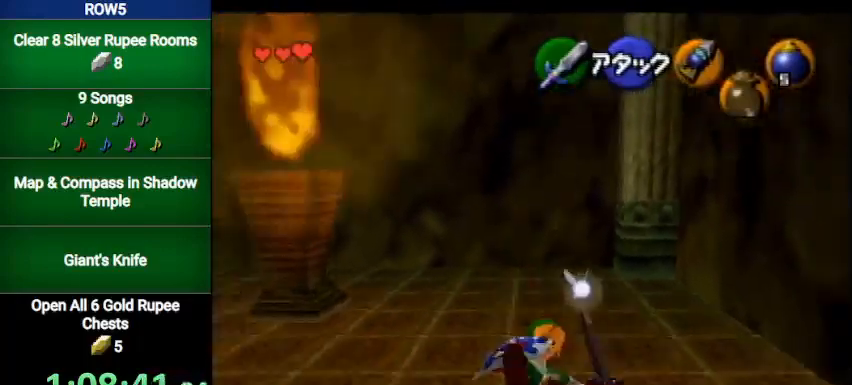
{"buttons": [], "left_stick": "down", "right_stick": "center", "events": []}
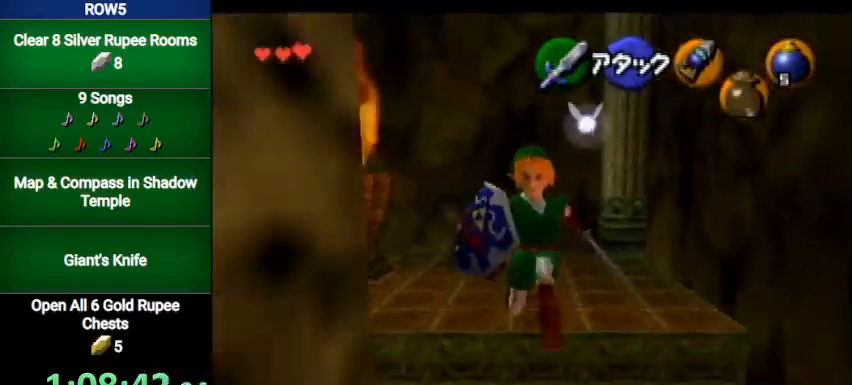
{"buttons": [], "left_stick": "down", "right_stick": "center", "events": []}
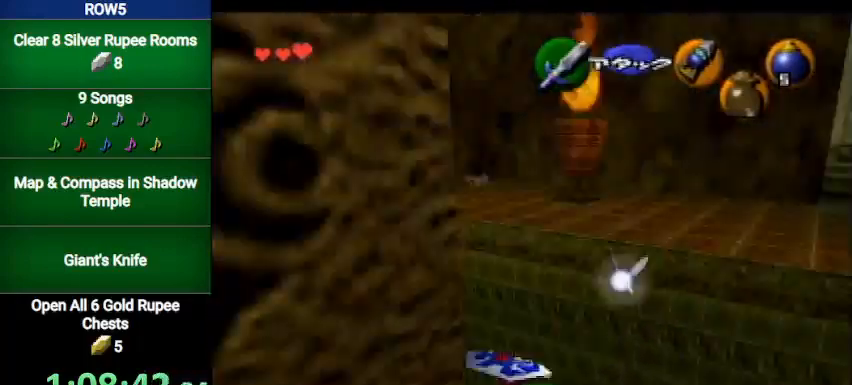
{"buttons": [], "left_stick": "center", "right_stick": "center", "events": [[267, "left_stick", "center"]]}
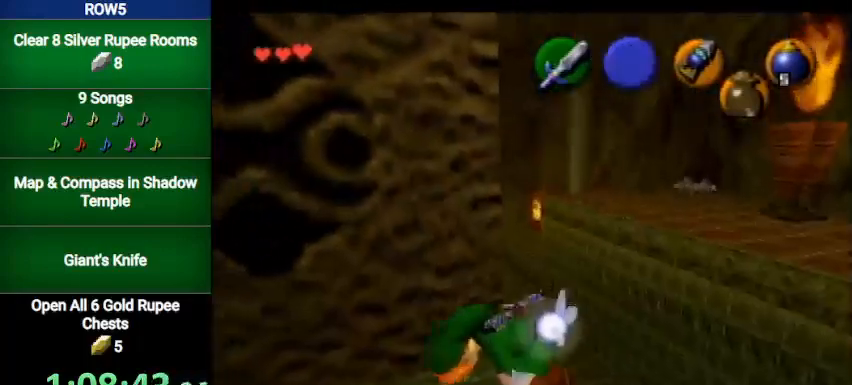
{"buttons": [], "left_stick": "center", "right_stick": "center", "events": [[400, "left_stick", "up"], [500, "left_stick", "center"]]}
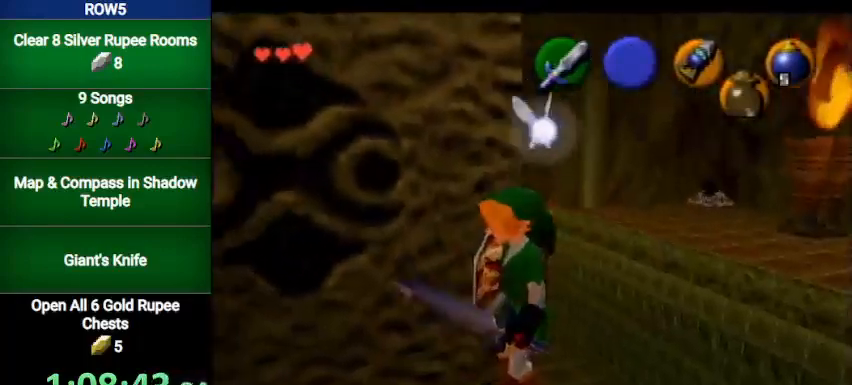
{"buttons": ["L1"], "left_stick": "left", "right_stick": "center", "events": [[34, "L1", "down"], [101, "X", "down"], [167, "X", "up"], [501, "left_stick", "left"]]}
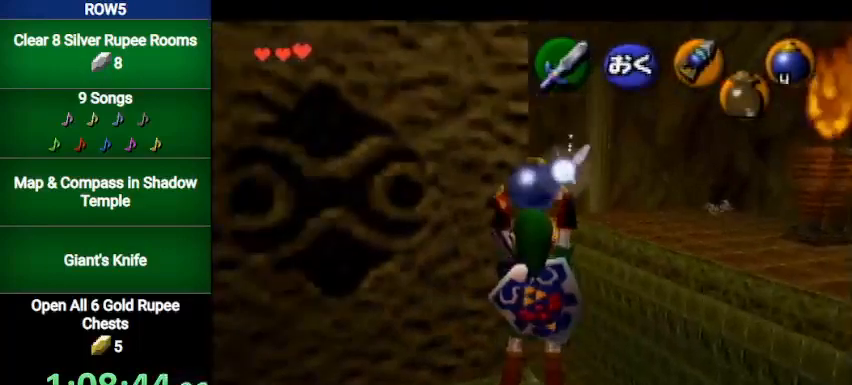
{"buttons": ["L1"], "left_stick": "left", "right_stick": "center", "events": []}
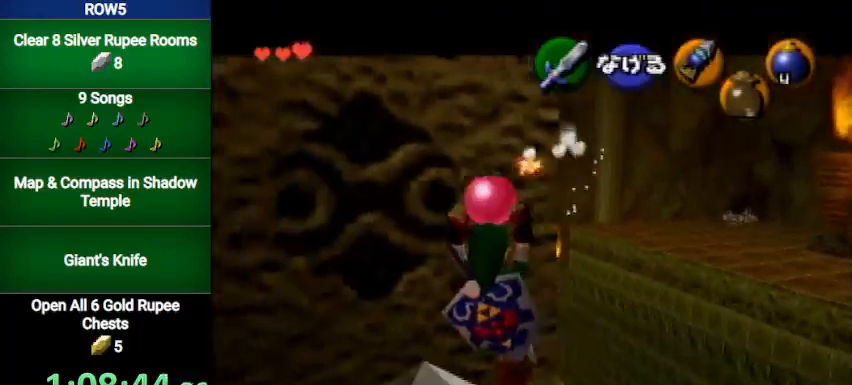
{"buttons": ["L1"], "left_stick": "left", "right_stick": "center", "events": []}